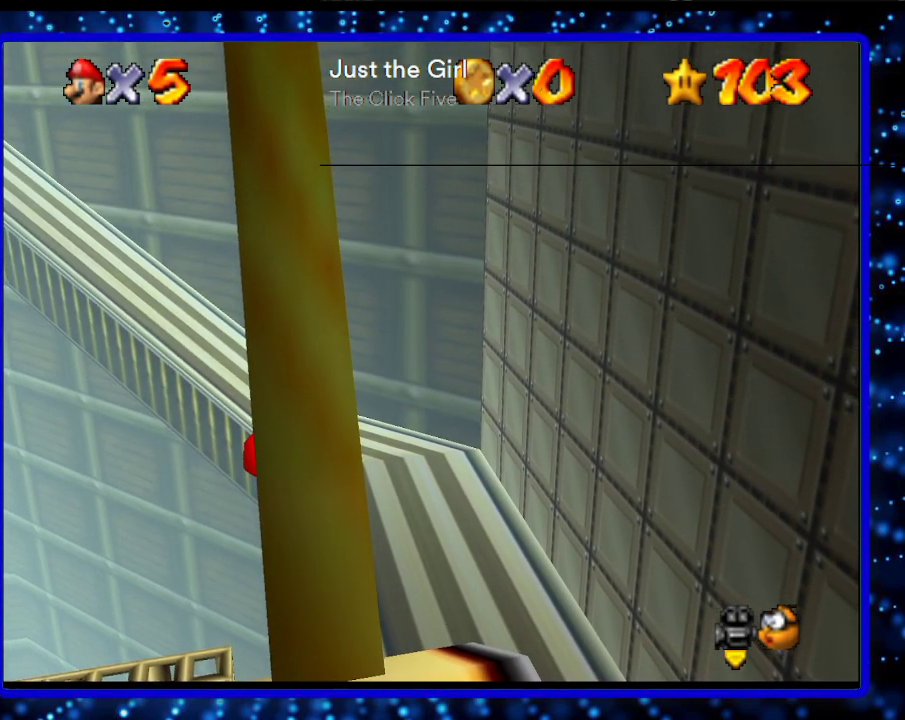
Gameplay with a controller (Nintendo layout); each line is a JSON object with the inputs held at the frame after it. "events" lists button and stick changes between this image and that frame as [ms after this image, input, new state], when the widget could be followed in between. Not read: L3 R3.
{"buttons": [], "left_stick": "center", "events": [[117, "L1", "down"], [333, "L1", "up"]]}
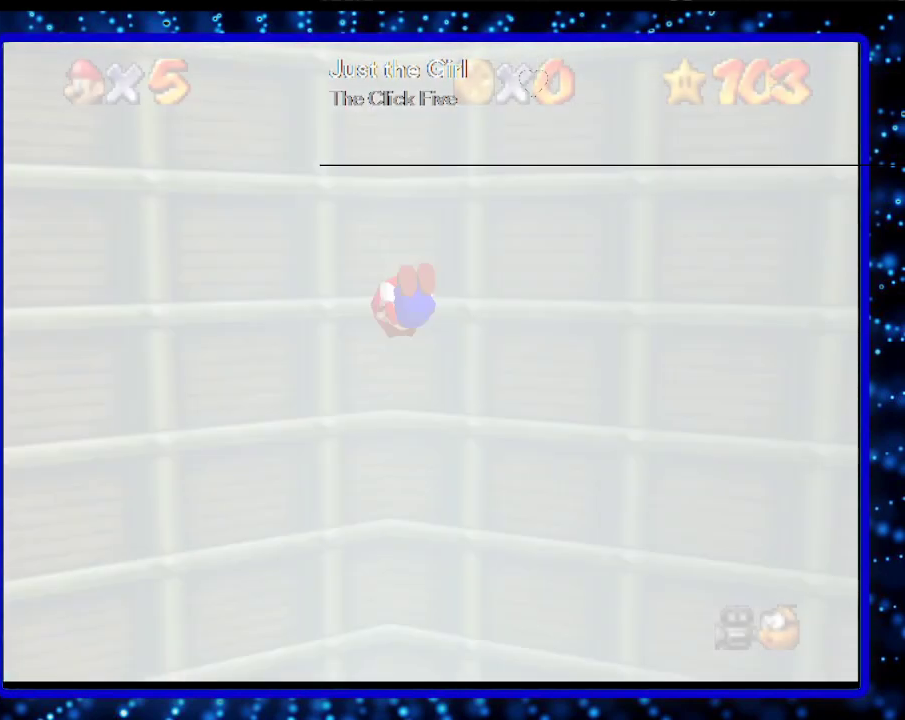
{"buttons": [], "left_stick": "center", "events": [[150, "C_RIGHT", "down"], [267, "C_RIGHT", "up"], [400, "C_DOWN", "down"], [483, "C_DOWN", "up"]]}
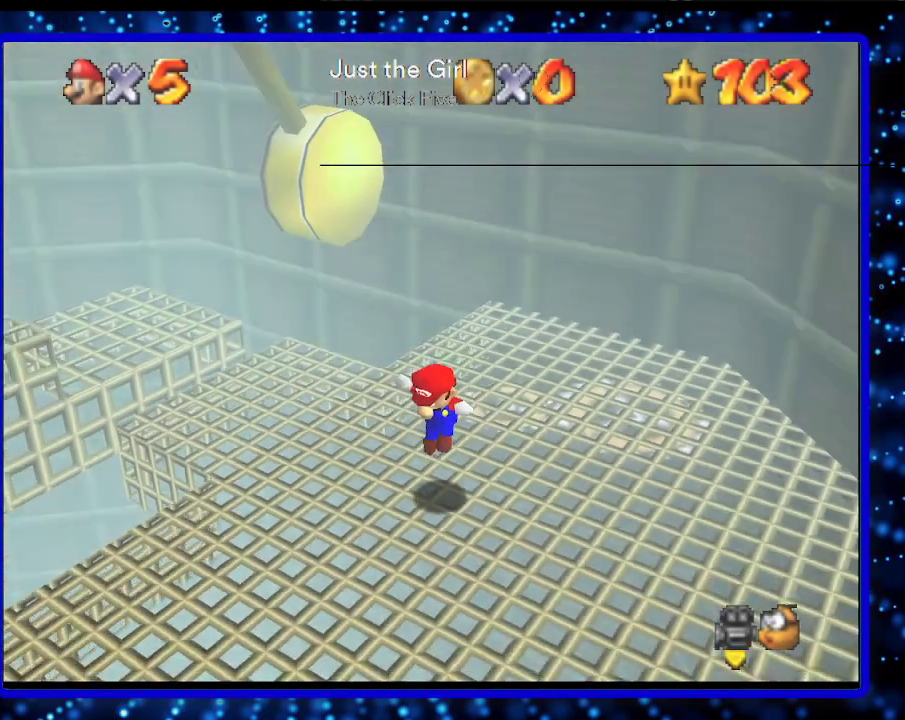
{"buttons": [], "left_stick": "left", "events": [[200, "left_stick", "left"]]}
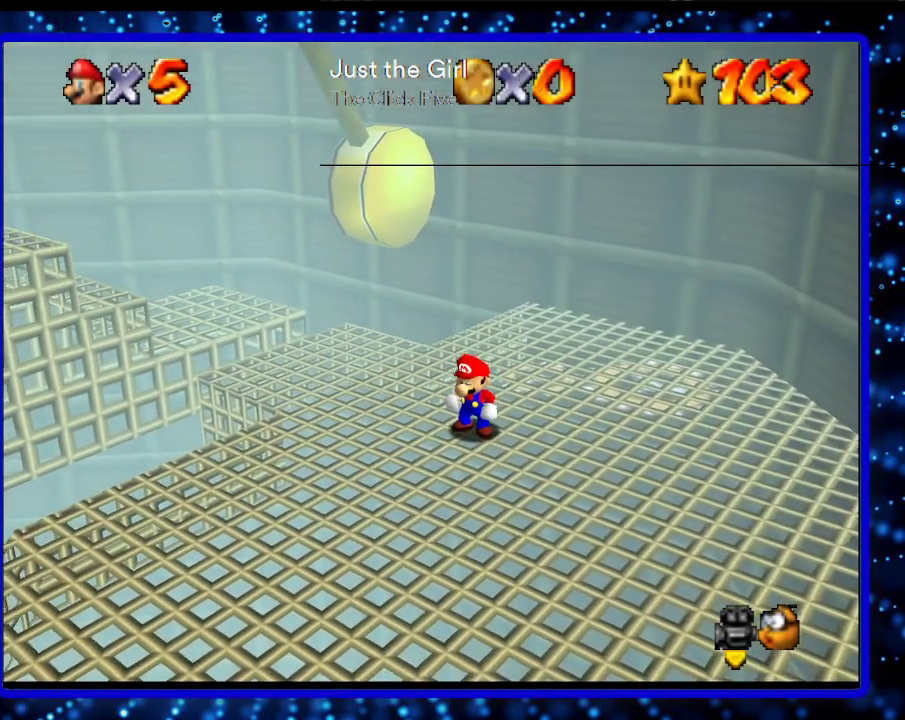
{"buttons": ["A", "B"], "left_stick": "left", "events": [[483, "A", "down"], [483, "B", "down"]]}
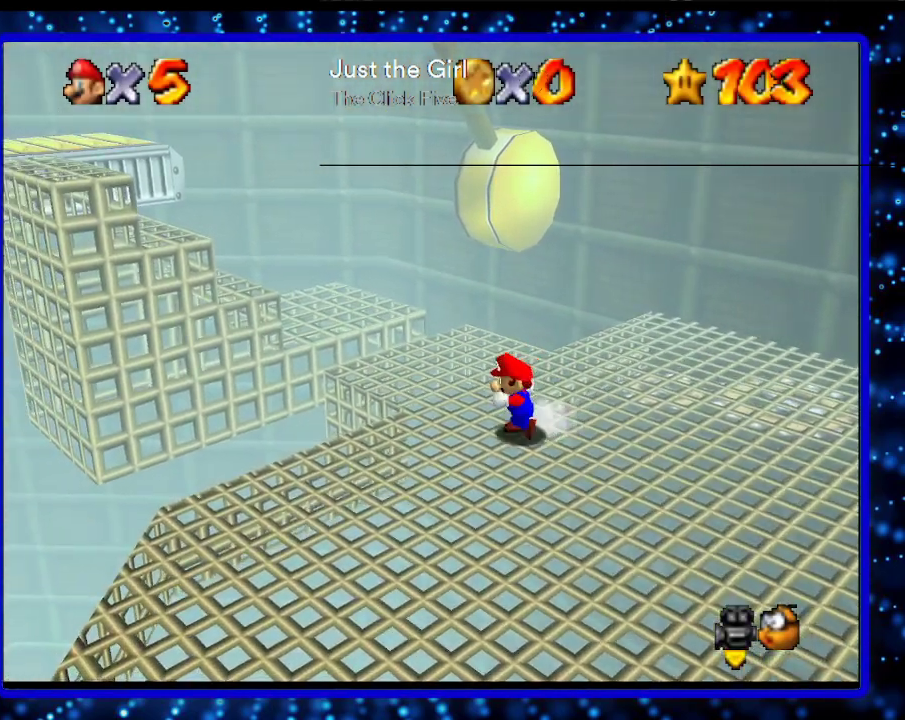
{"buttons": ["A"], "left_stick": "up-left", "events": [[117, "A", "up"], [117, "B", "up"], [417, "A", "down"], [450, "left_stick", "up-left"]]}
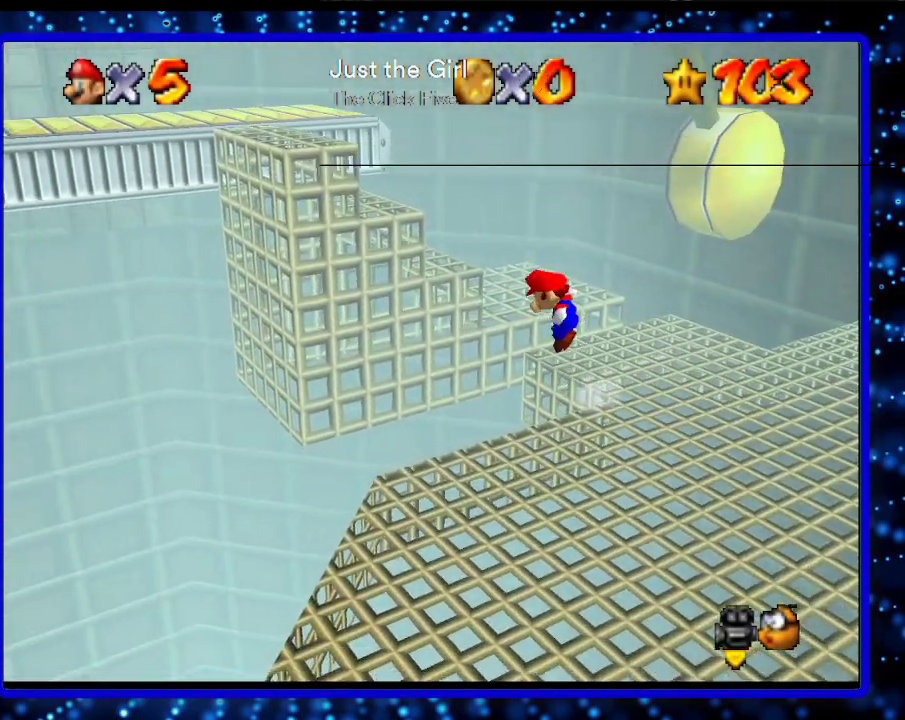
{"buttons": [], "left_stick": "up-left", "events": [[333, "A", "up"], [333, "B", "down"], [450, "B", "up"]]}
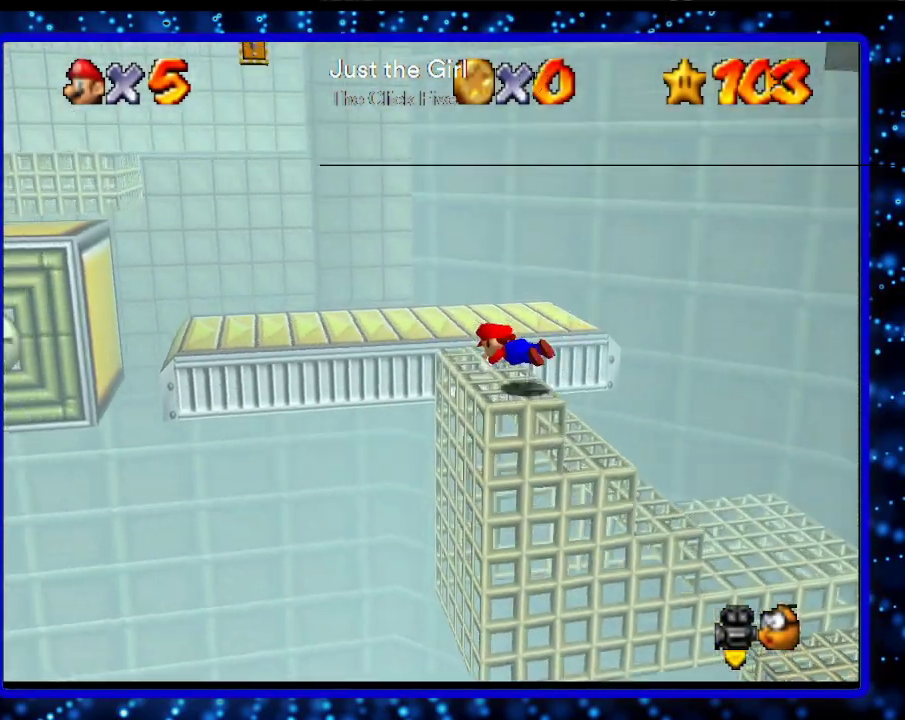
{"buttons": [], "left_stick": "up-left", "events": [[83, "B", "down"], [167, "A", "down"], [267, "A", "up"], [300, "B", "up"]]}
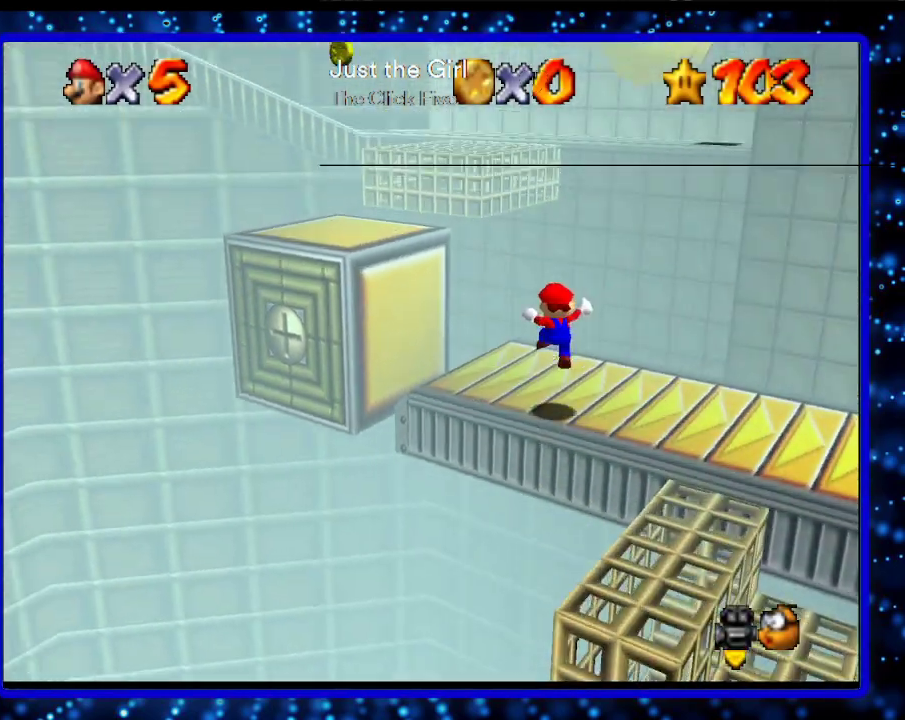
{"buttons": ["A"], "left_stick": "up", "events": [[50, "left_stick", "up"], [217, "A", "down"]]}
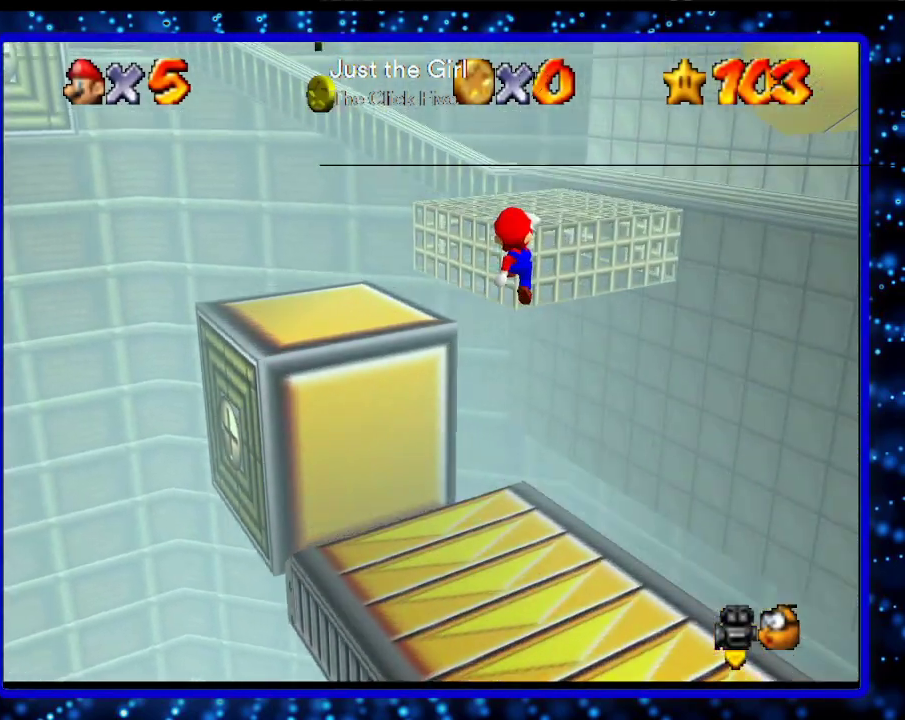
{"buttons": [], "left_stick": "up", "events": [[183, "A", "up"]]}
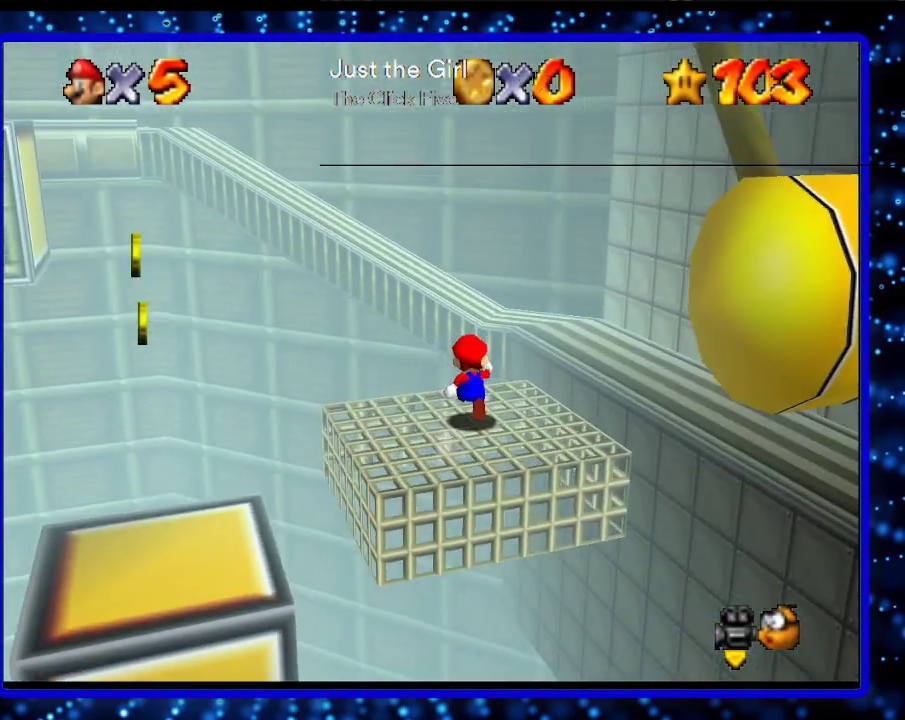
{"buttons": [], "left_stick": "up", "events": [[100, "A", "down"], [283, "A", "up"]]}
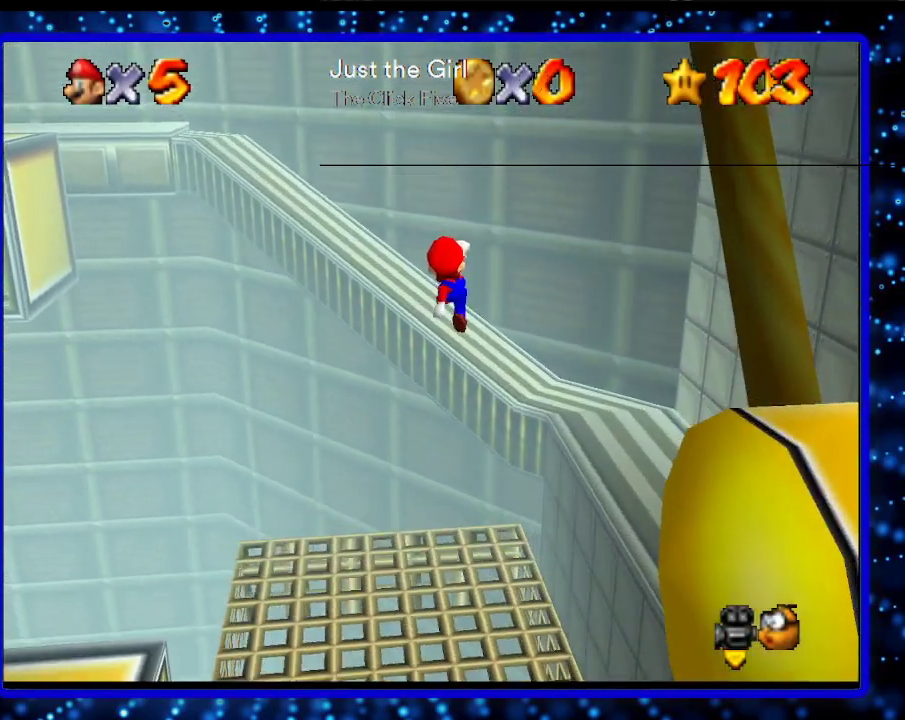
{"buttons": ["A"], "left_stick": "up", "events": [[500, "A", "down"]]}
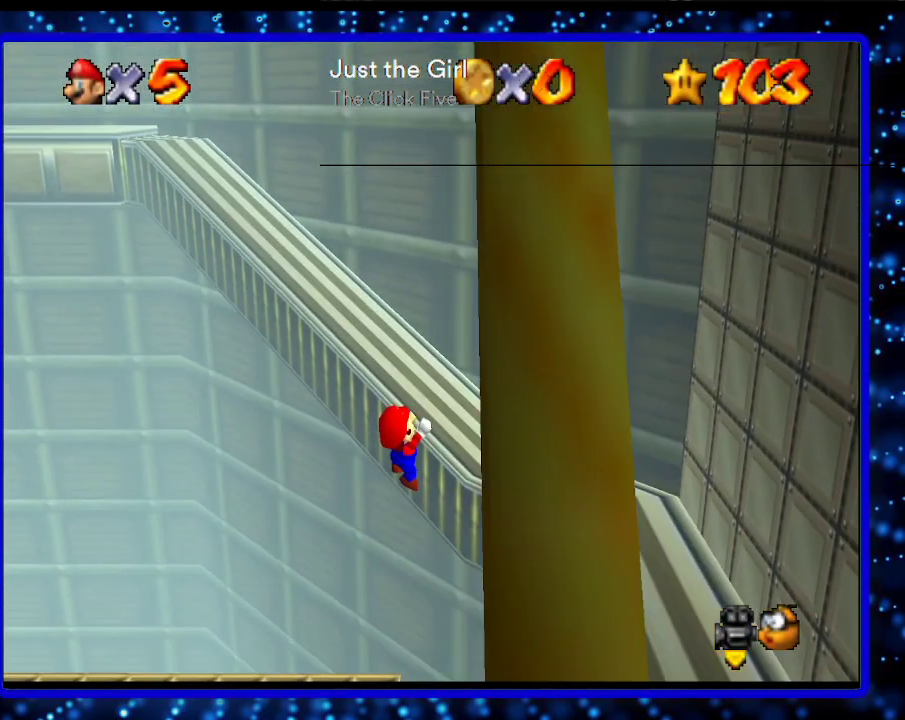
{"buttons": [], "left_stick": "up", "events": [[100, "A", "up"], [233, "left_stick", "center"], [300, "left_stick", "up"]]}
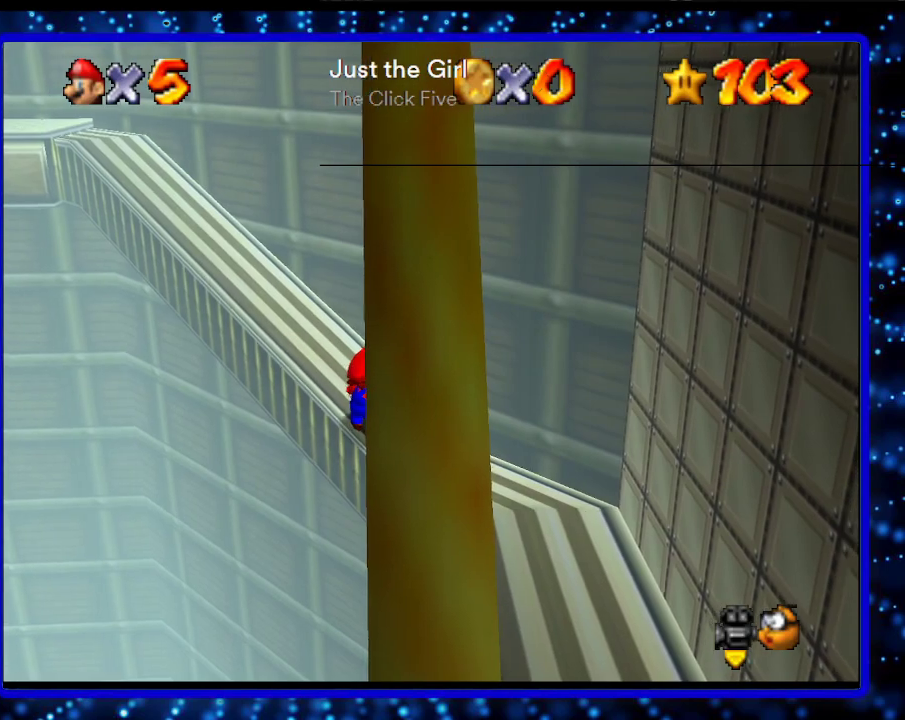
{"buttons": ["Z"], "left_stick": "up", "events": [[450, "Z", "down"]]}
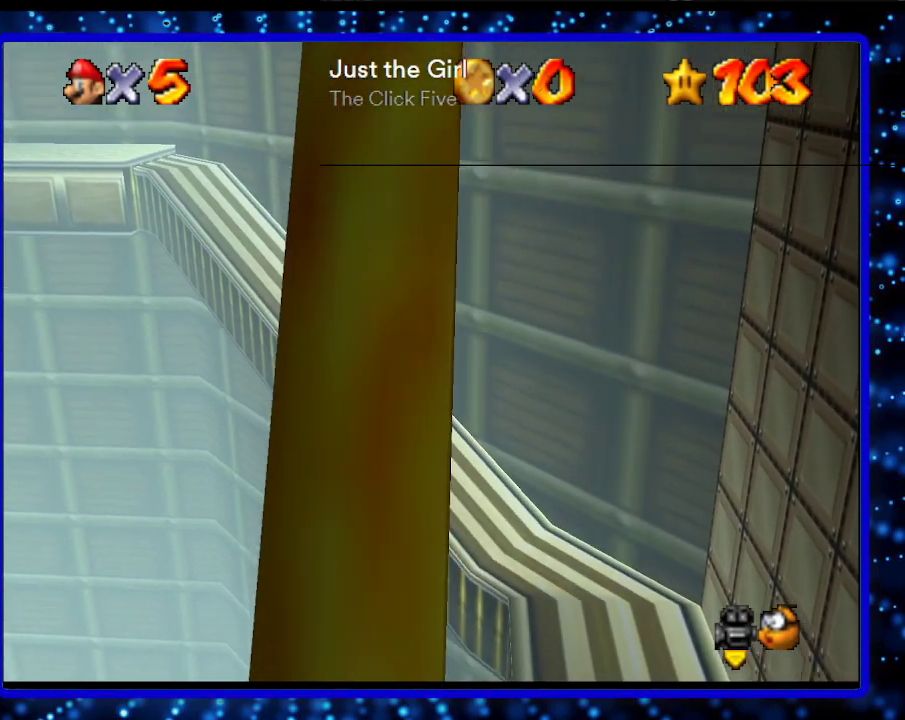
{"buttons": [], "left_stick": "up-left", "events": [[17, "A", "down"], [117, "Z", "up"], [117, "left_stick", "up-left"], [167, "A", "up"]]}
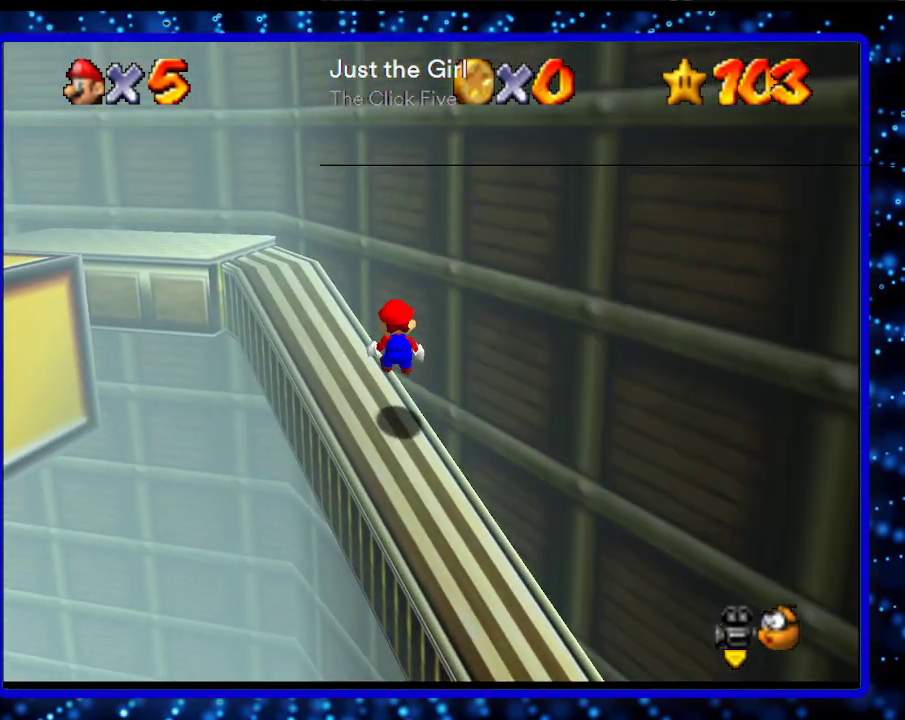
{"buttons": [], "left_stick": "up-left", "events": []}
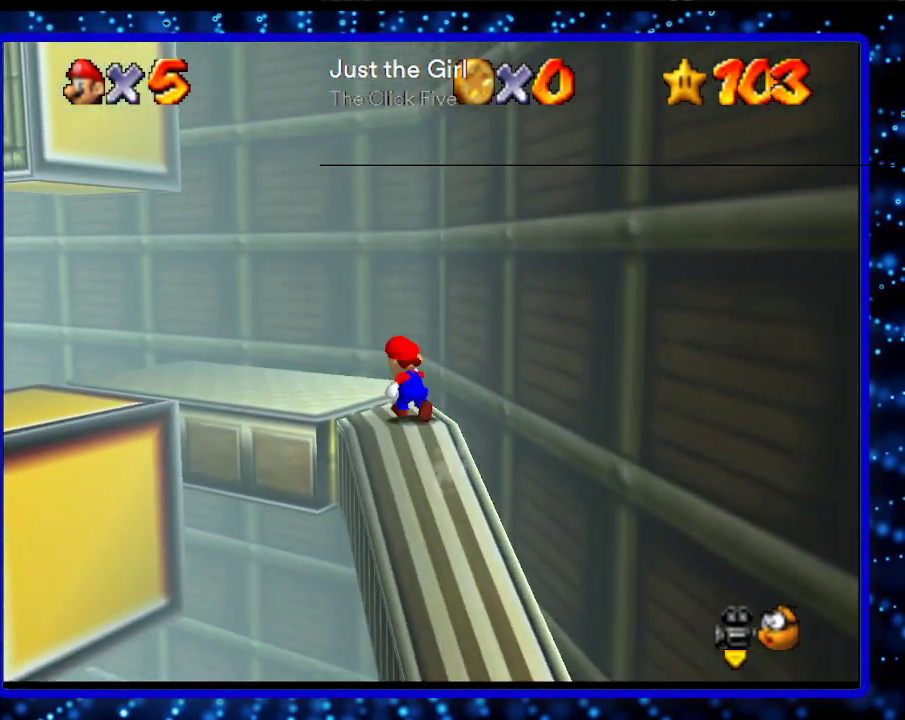
{"buttons": [], "left_stick": "up-left", "events": []}
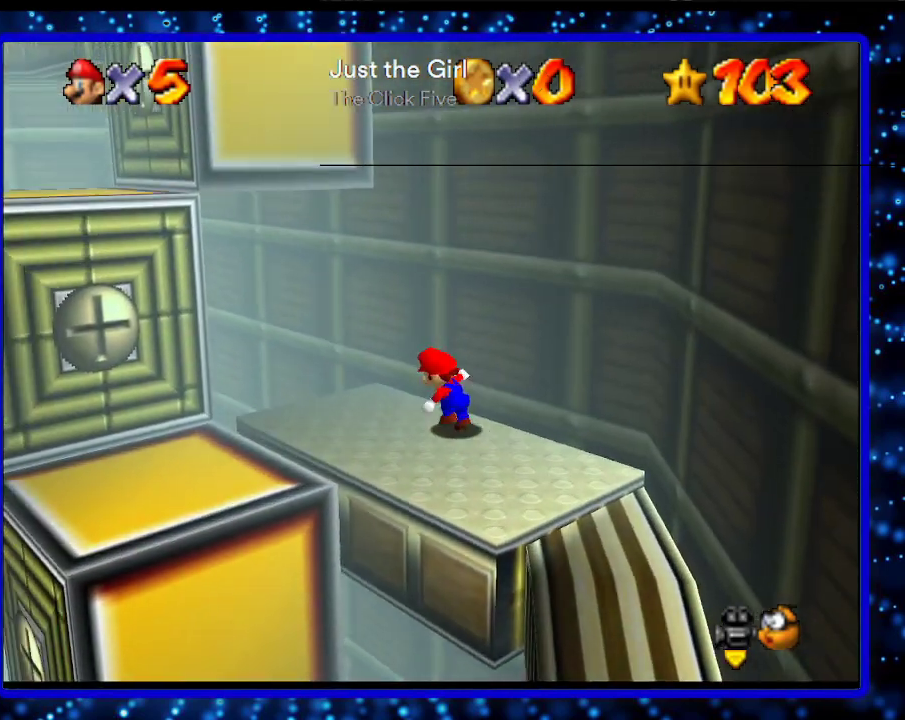
{"buttons": ["A"], "left_stick": "up-right", "events": [[83, "left_stick", "down-left"], [233, "left_stick", "up-right"], [383, "A", "down"]]}
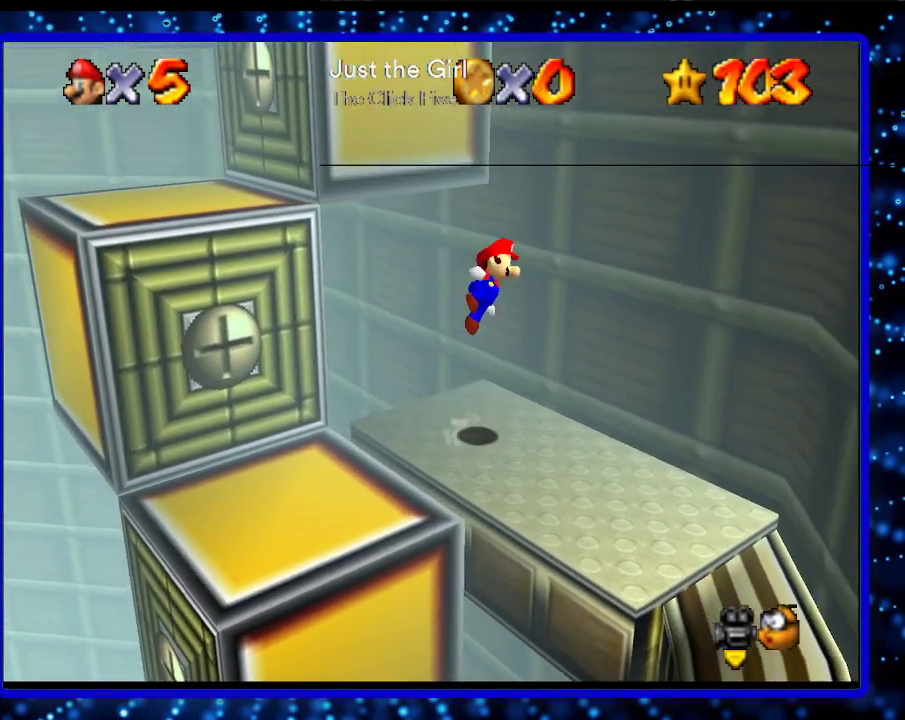
{"buttons": ["A"], "left_stick": "up", "events": [[83, "A", "up"], [333, "A", "down"], [333, "left_stick", "up"]]}
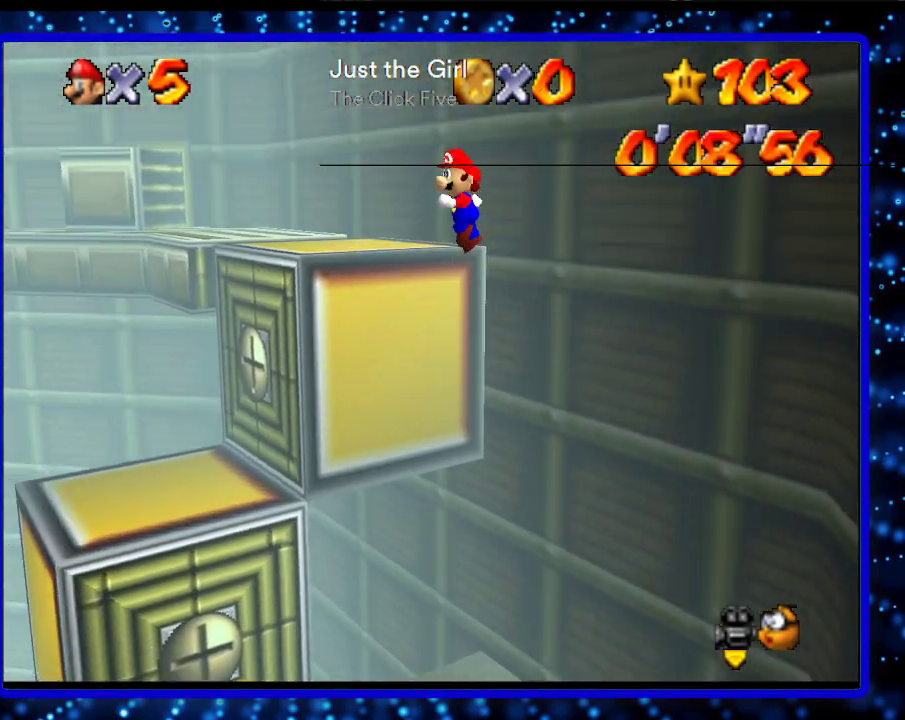
{"buttons": [], "left_stick": "up", "events": [[233, "A", "up"]]}
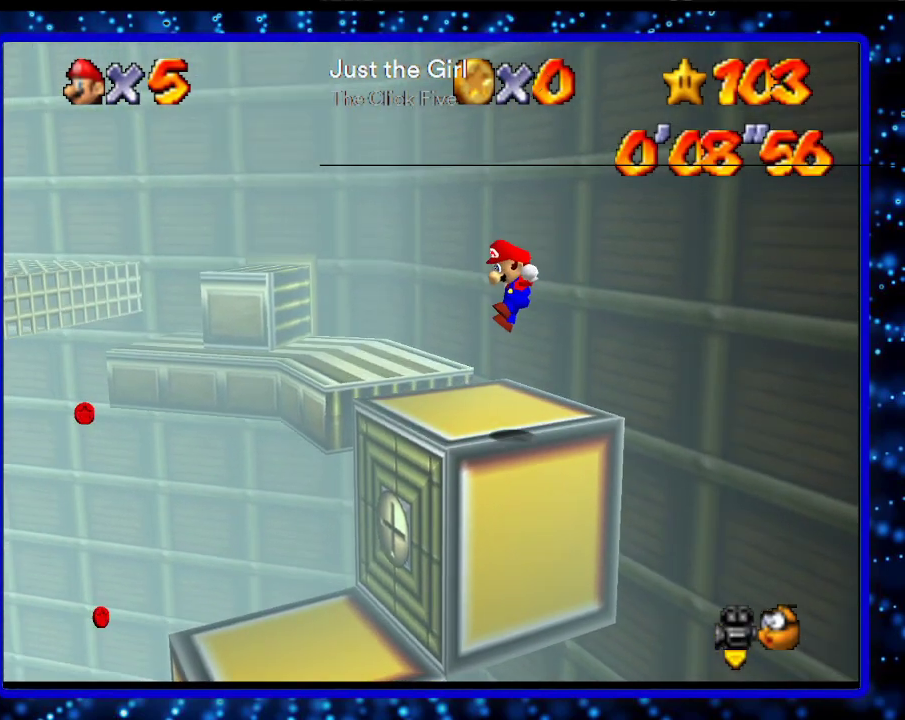
{"buttons": [], "left_stick": "center", "events": [[167, "left_stick", "center"]]}
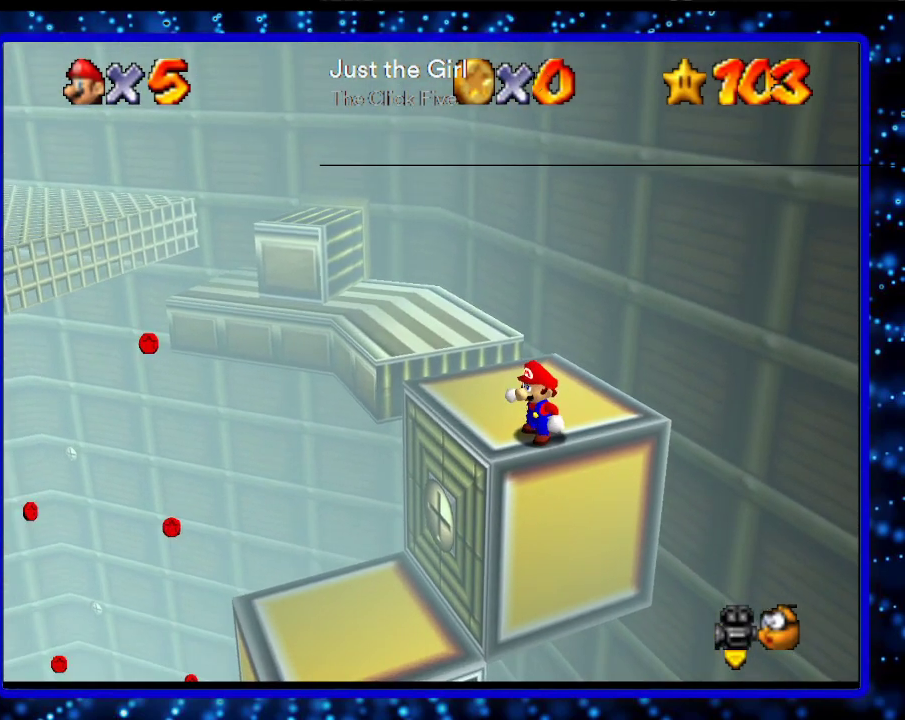
{"buttons": [], "left_stick": "center", "events": []}
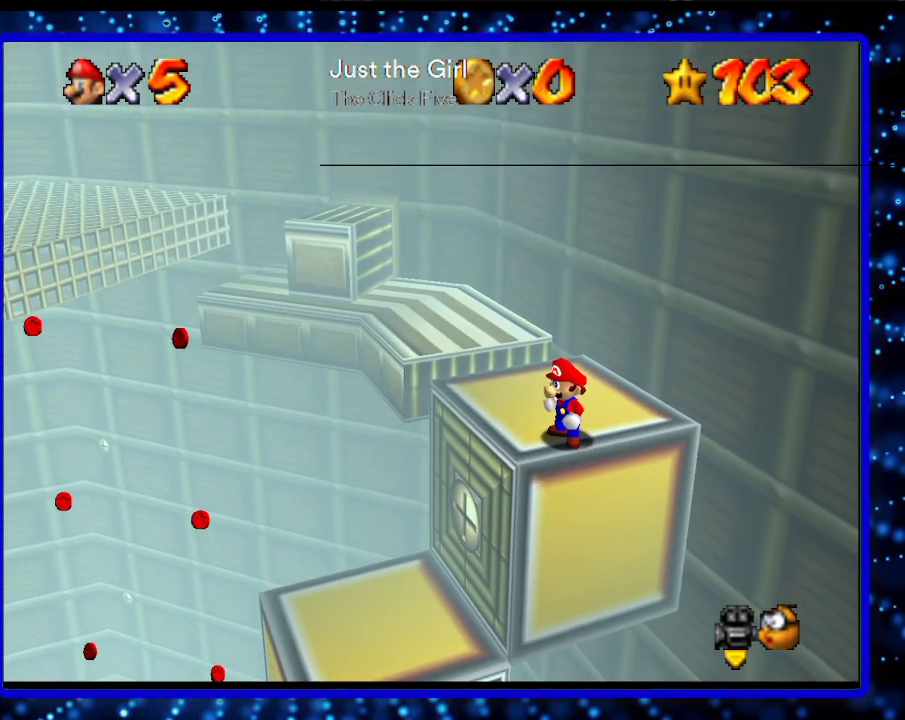
{"buttons": [], "left_stick": "up", "events": [[167, "left_stick", "up-left"], [367, "A", "down"], [367, "B", "down"], [367, "left_stick", "up"], [450, "B", "up"], [483, "A", "up"]]}
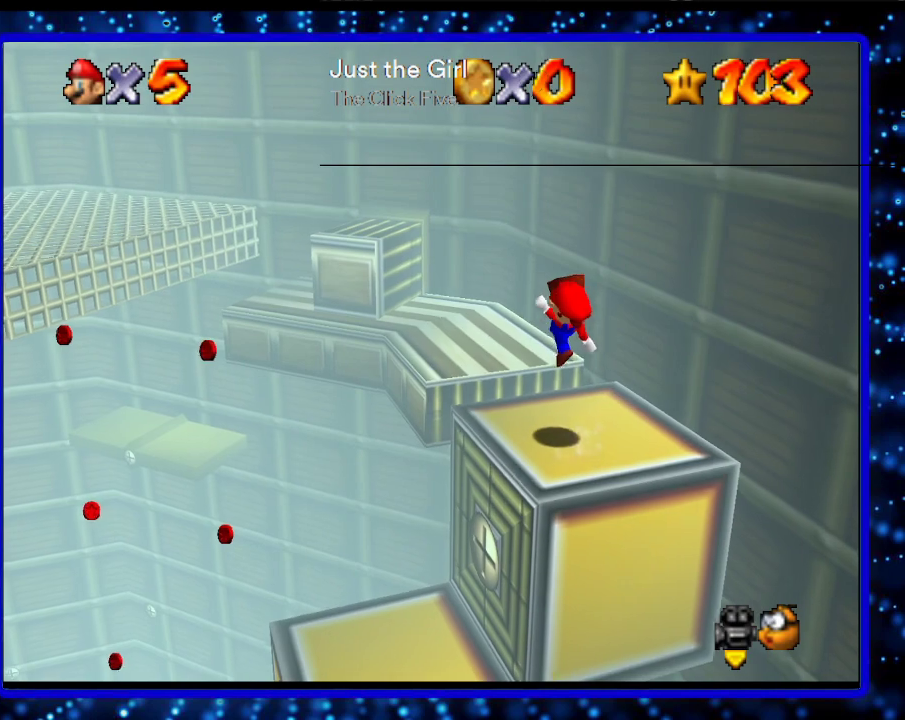
{"buttons": [], "left_stick": "center", "events": [[83, "left_stick", "center"]]}
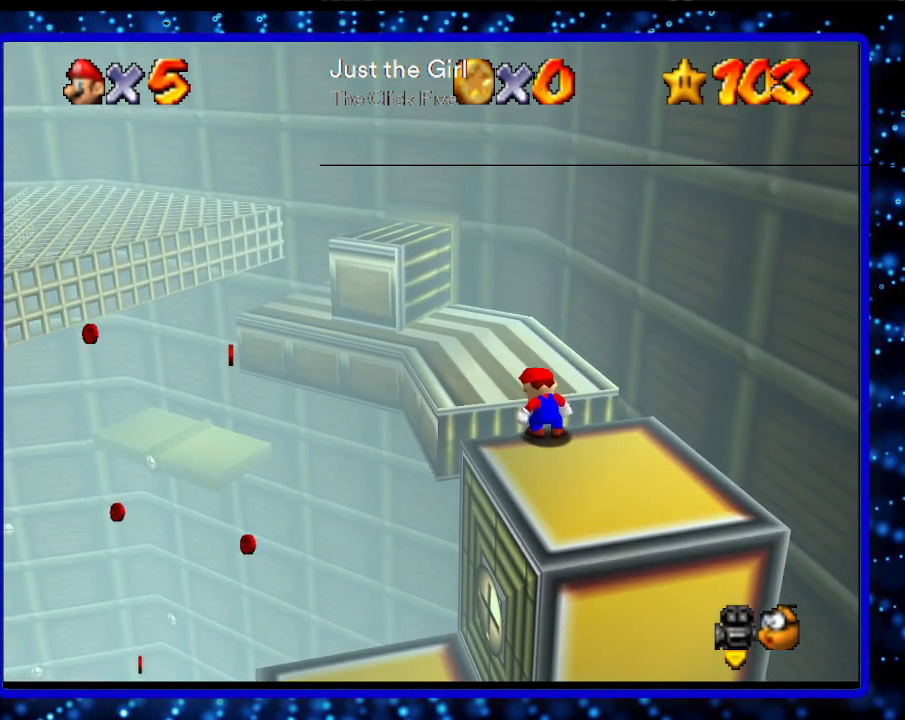
{"buttons": ["START"], "left_stick": "center", "events": [[417, "START", "down"]]}
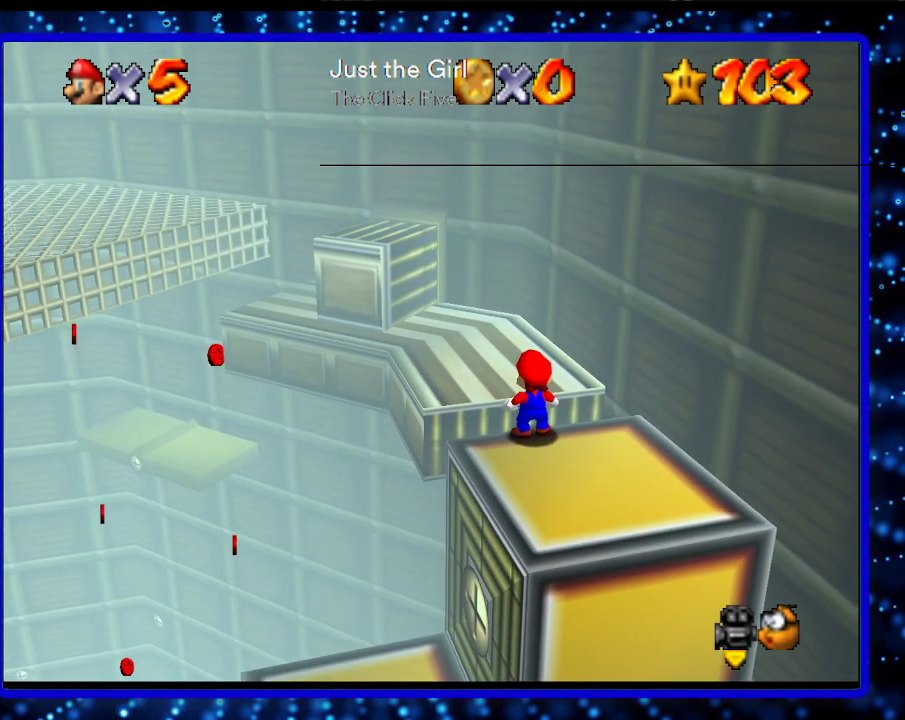
{"buttons": [], "left_stick": "center", "events": [[83, "START", "up"]]}